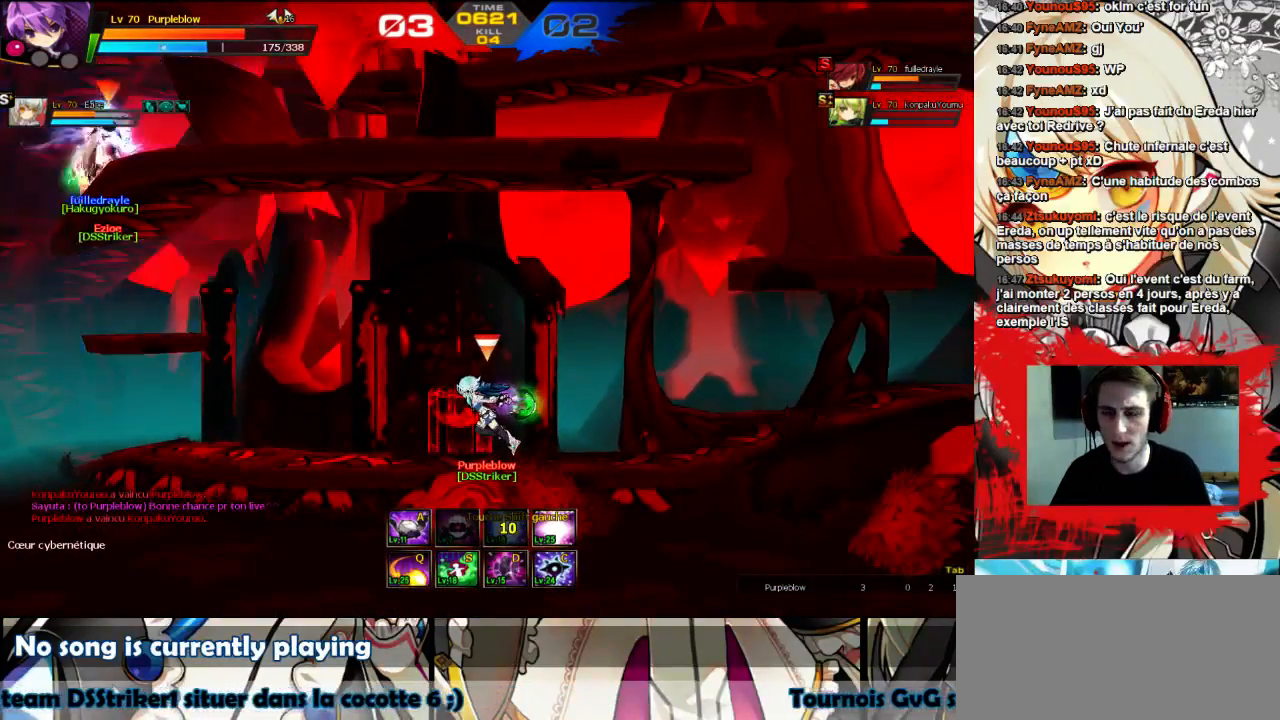
Gameplay with keyboard; each line is a JSON object with the keys held at the frame after it. "events" lists presses ("down") and releases ("up") of "comma", "down", "left", "right", "shift", "up", "w" and "x" between this image and that frame as [ms after this image, input, new state], when the widget could be followed in between. No other keys are recorded. Mouse input is not recorded.
{"keys": ["left"], "events": [[67, "left", "up"], [133, "left", "down"], [233, "left", "up"], [300, "left", "down"], [367, "left", "up"], [467, "left", "down"]]}
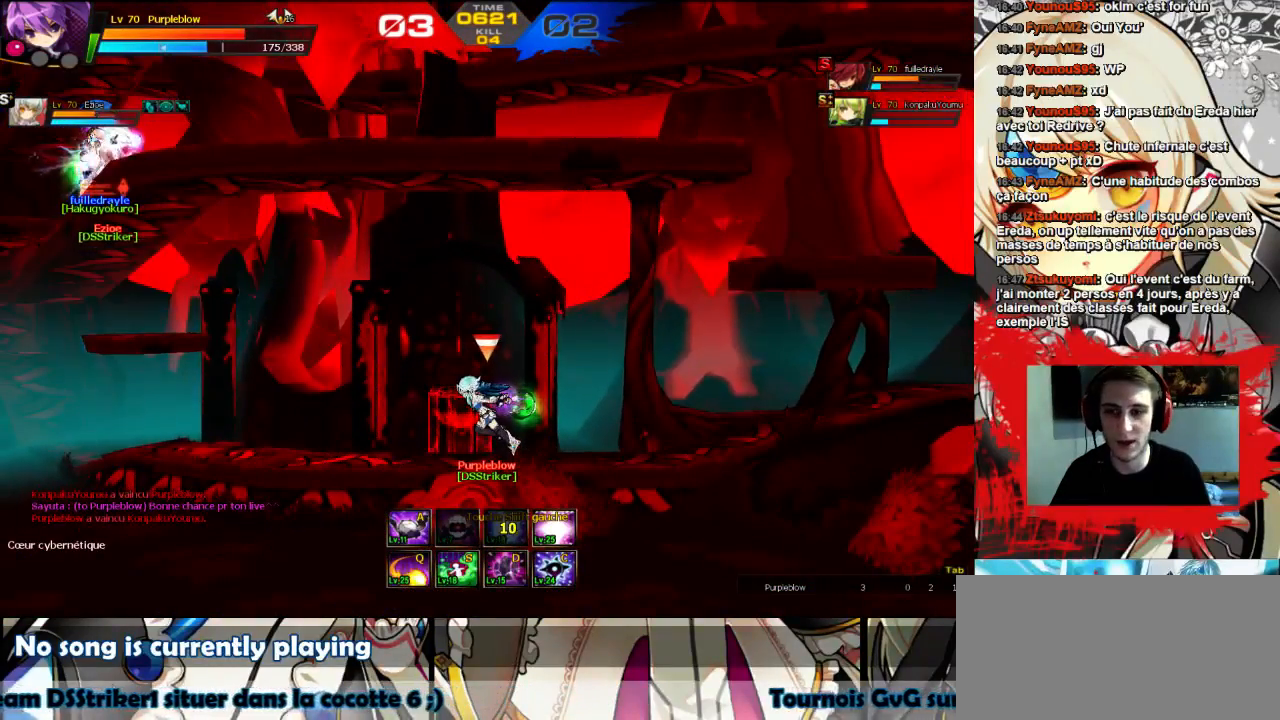
{"keys": ["left"], "events": [[67, "left", "up"], [167, "left", "down"], [233, "left", "up"], [300, "left", "down"], [400, "left", "up"], [467, "left", "down"]]}
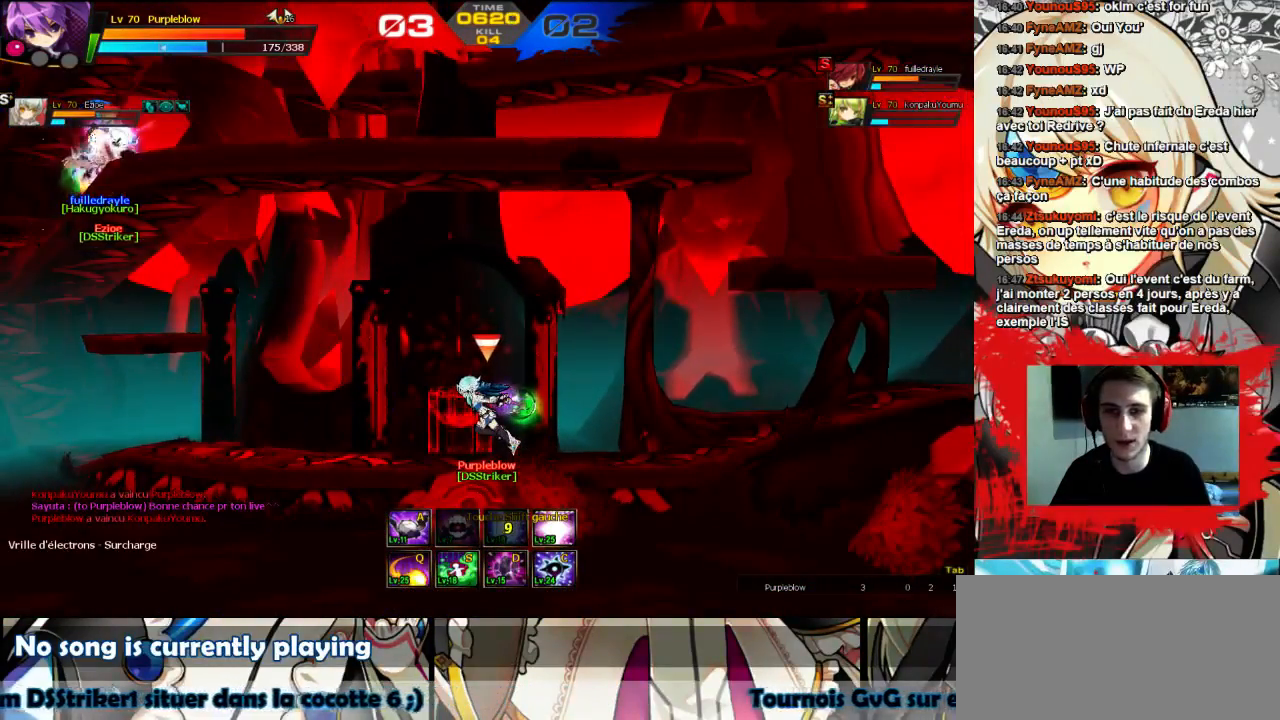
{"keys": ["left"], "events": [[67, "left", "up"], [133, "left", "down"]]}
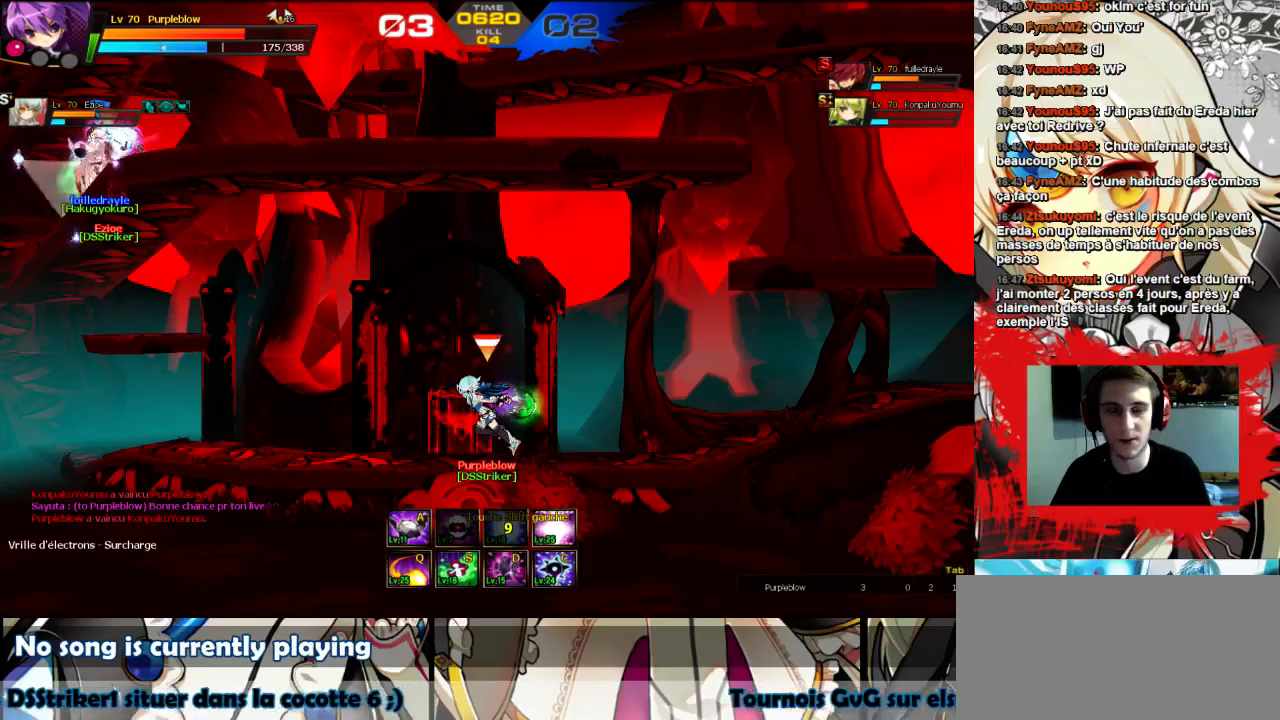
{"keys": [], "events": [[167, "left", "up"], [400, "left", "down"], [500, "left", "up"]]}
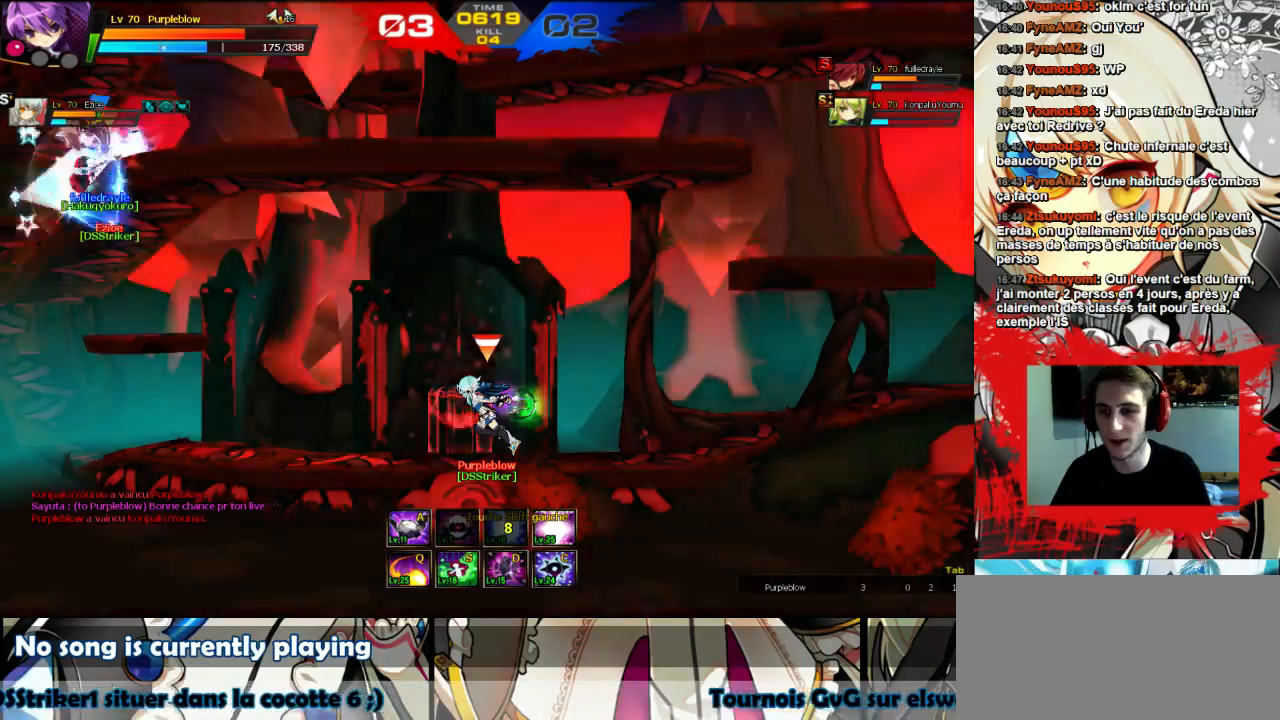
{"keys": ["left"], "events": [[100, "left", "down"]]}
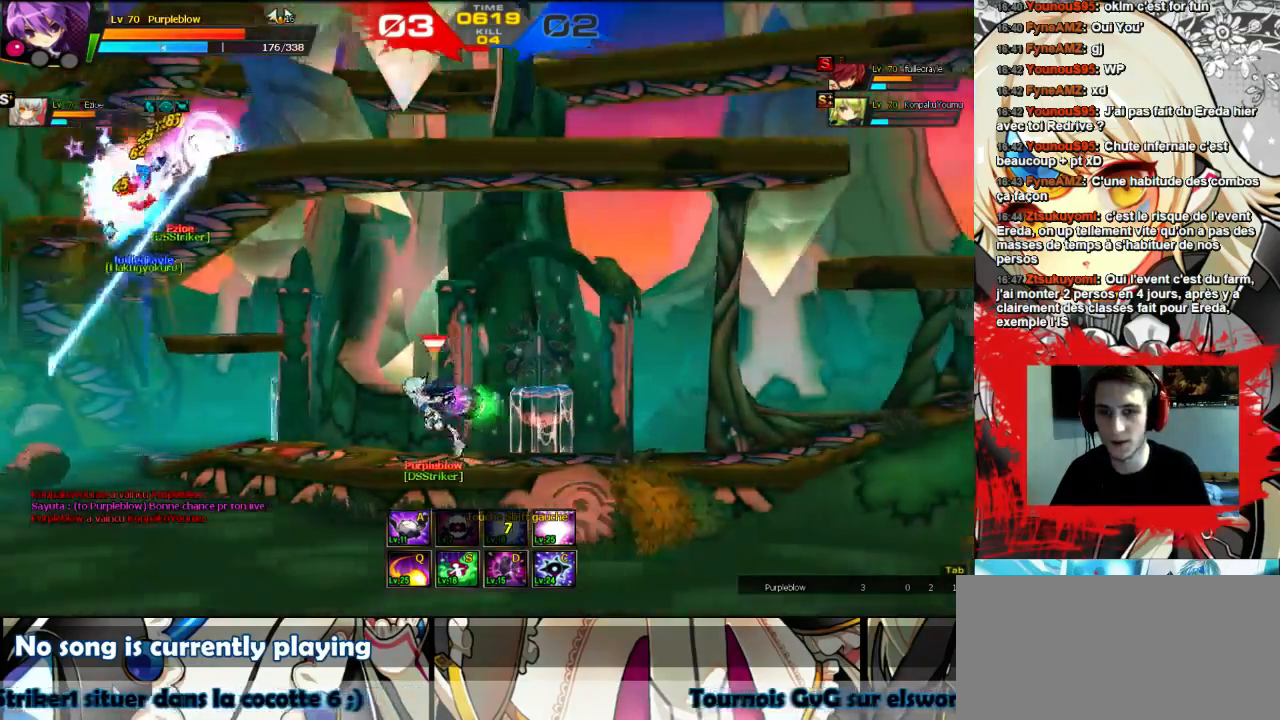
{"keys": ["left"], "events": []}
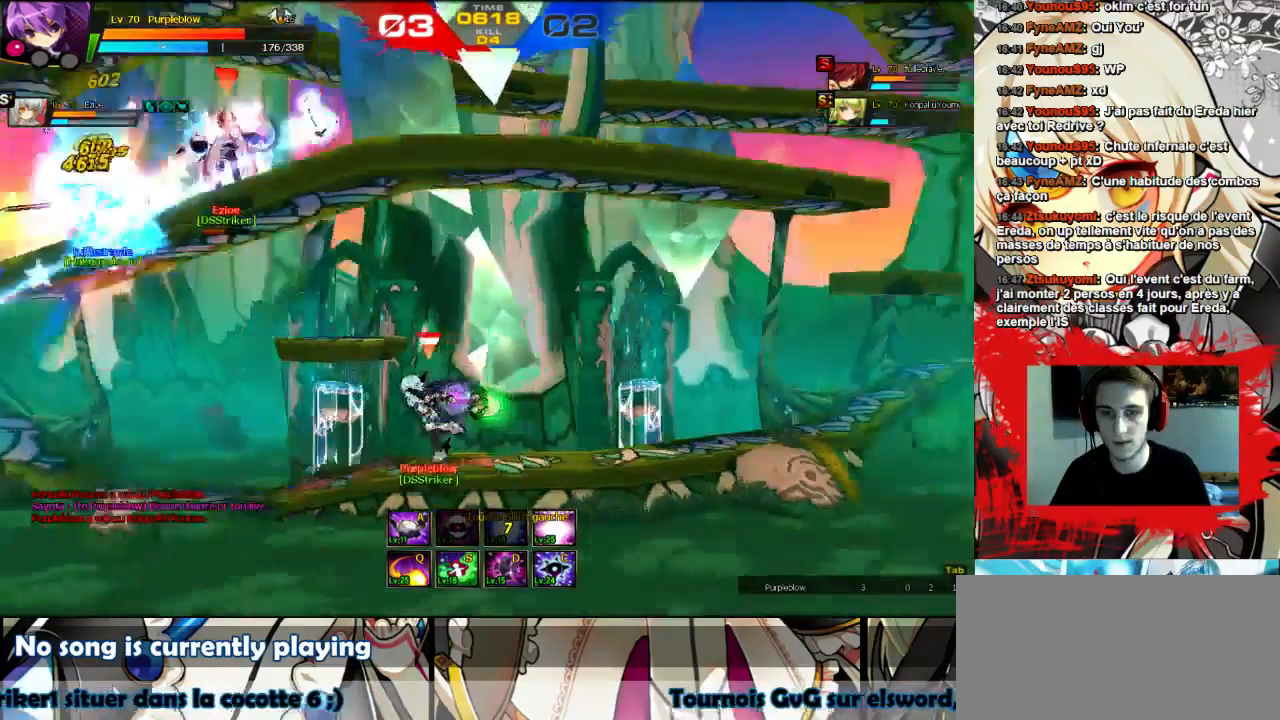
{"keys": ["left"], "events": []}
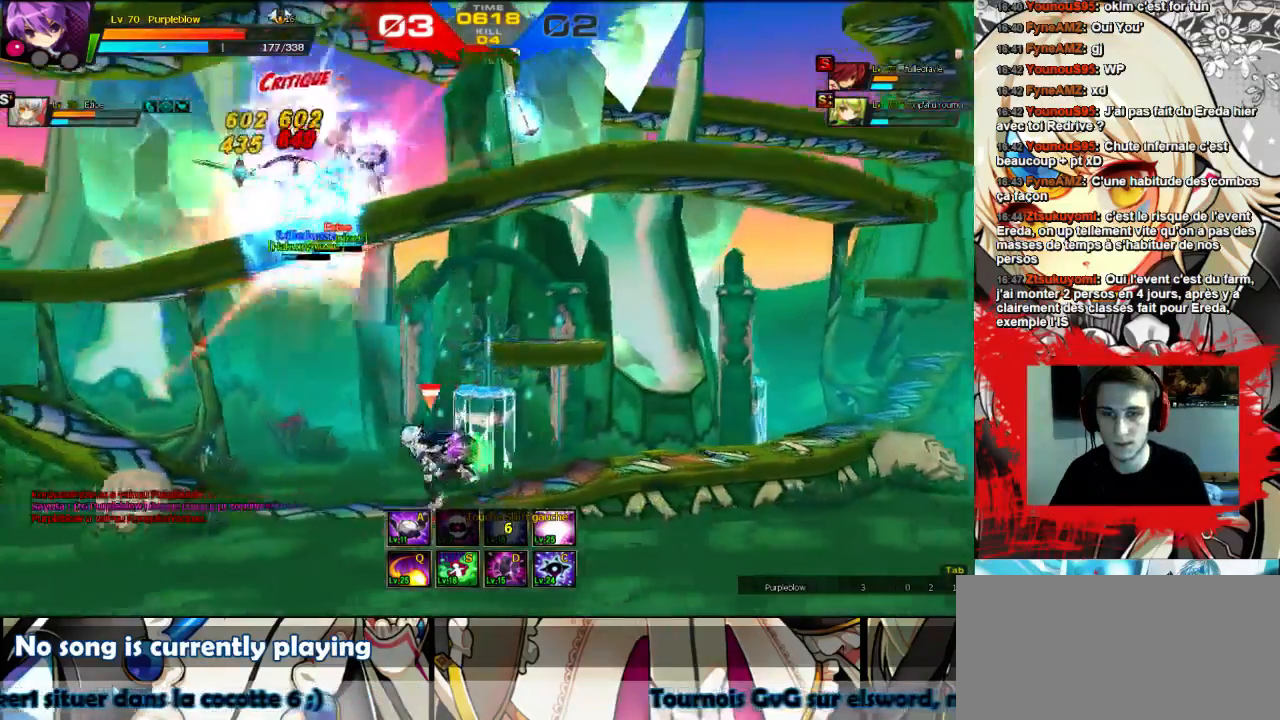
{"keys": ["left"], "events": [[167, "w", "down"], [233, "x", "down"], [333, "w", "up"], [367, "x", "up"], [433, "x", "down"], [500, "x", "up"]]}
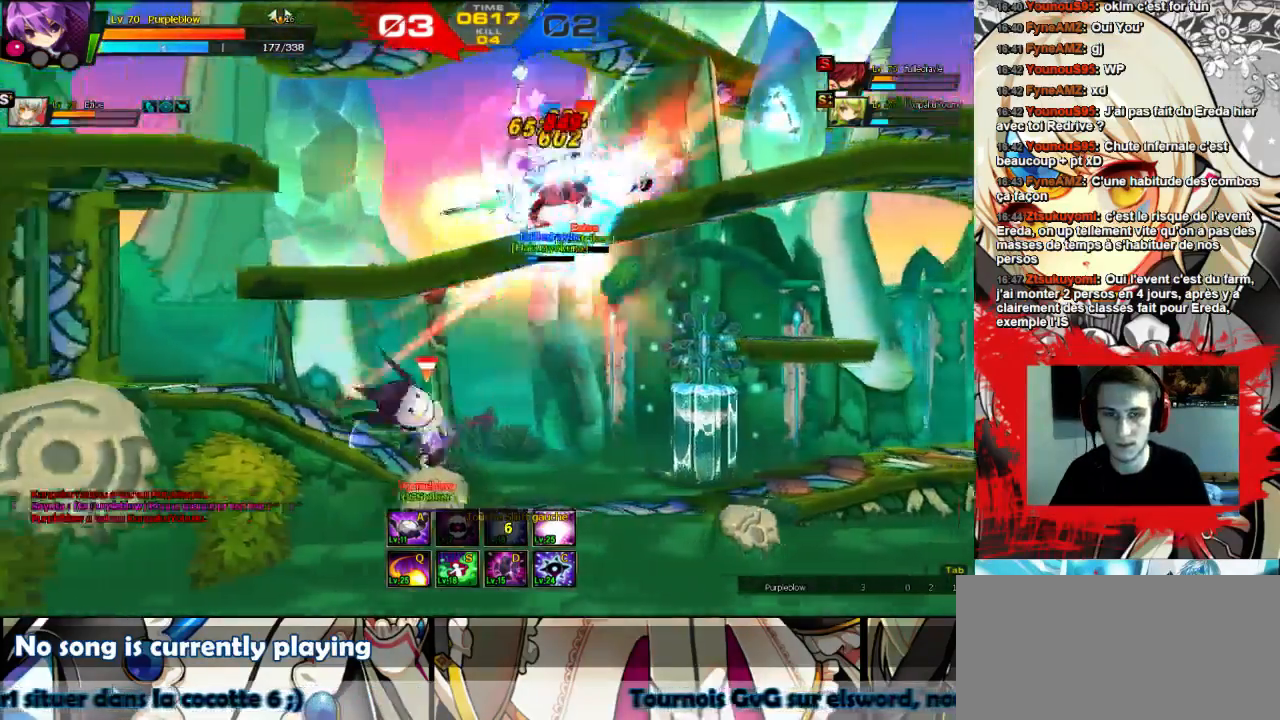
{"keys": ["left"], "events": [[67, "x", "down"], [133, "x", "up"], [233, "x", "down"], [267, "x", "up"], [367, "x", "down"], [433, "x", "up"]]}
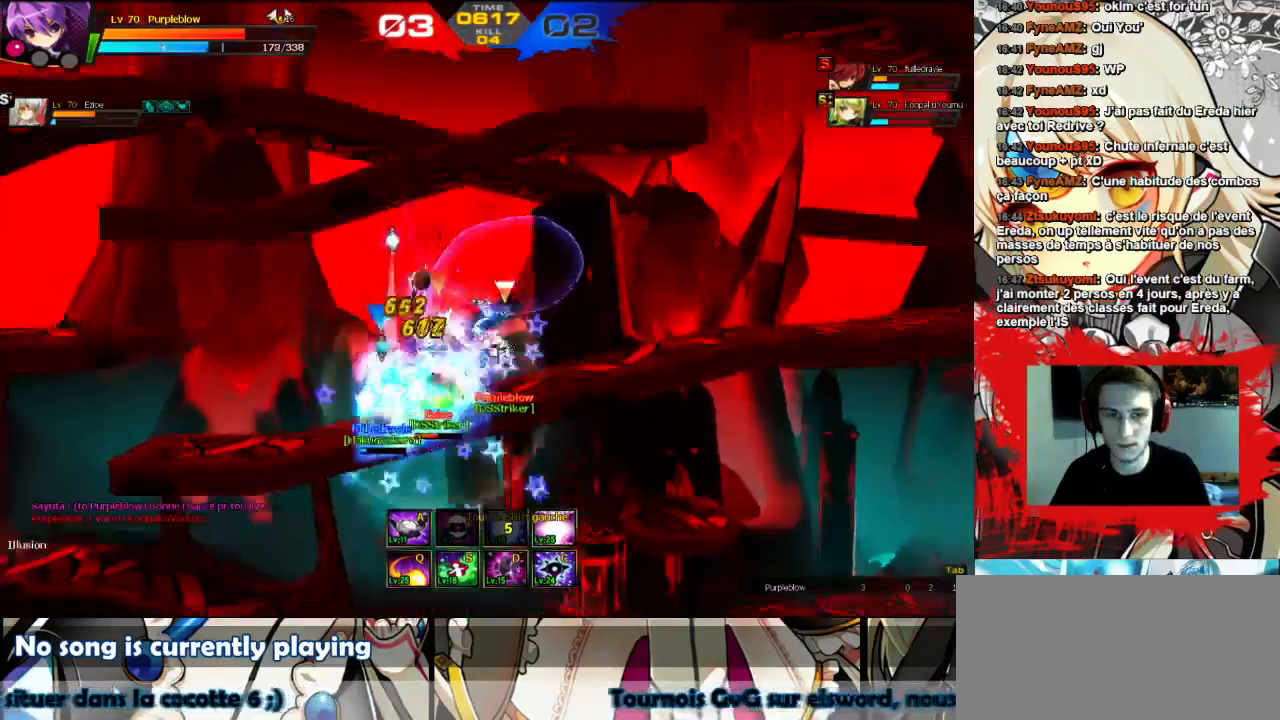
{"keys": [], "events": [[33, "left", "up"]]}
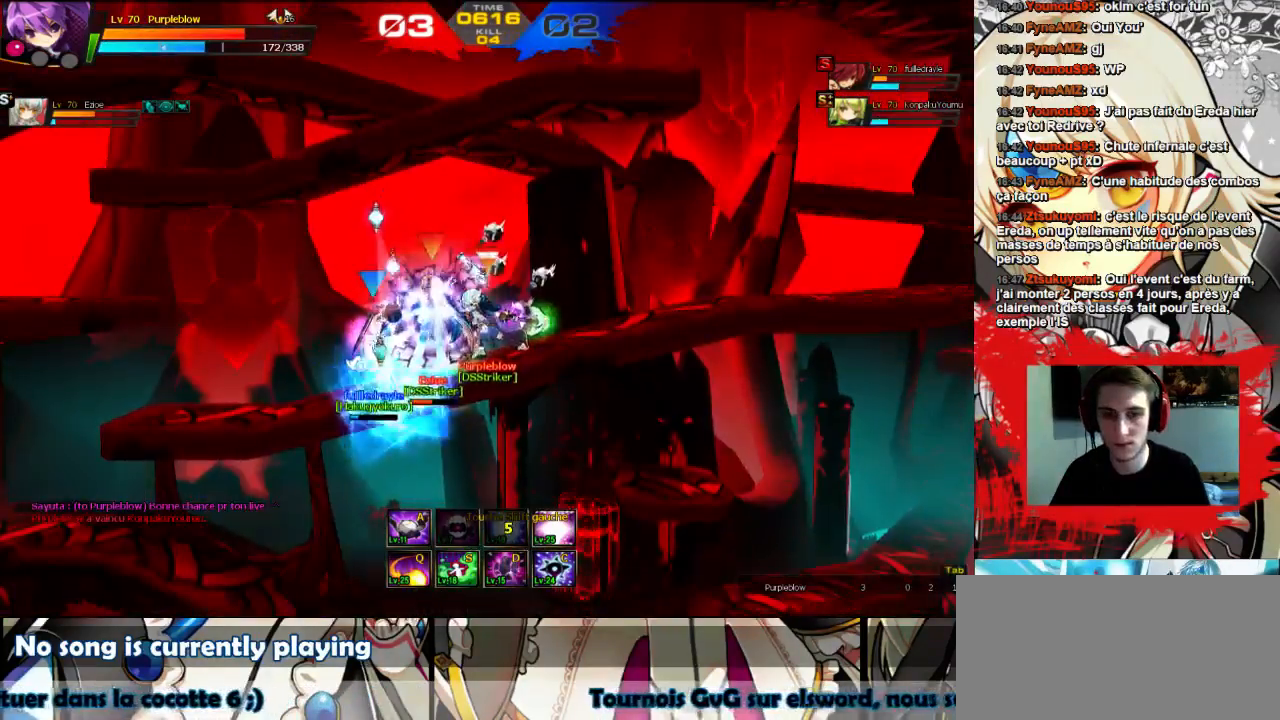
{"keys": [], "events": []}
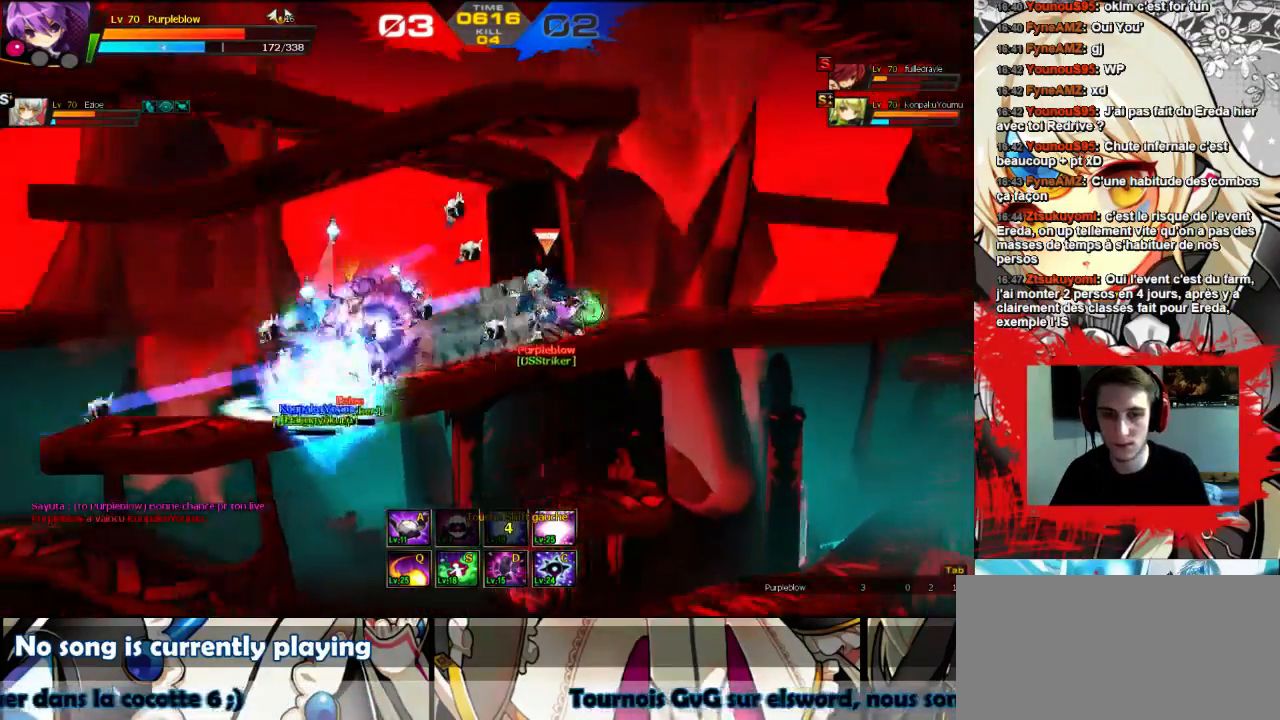
{"keys": [], "events": []}
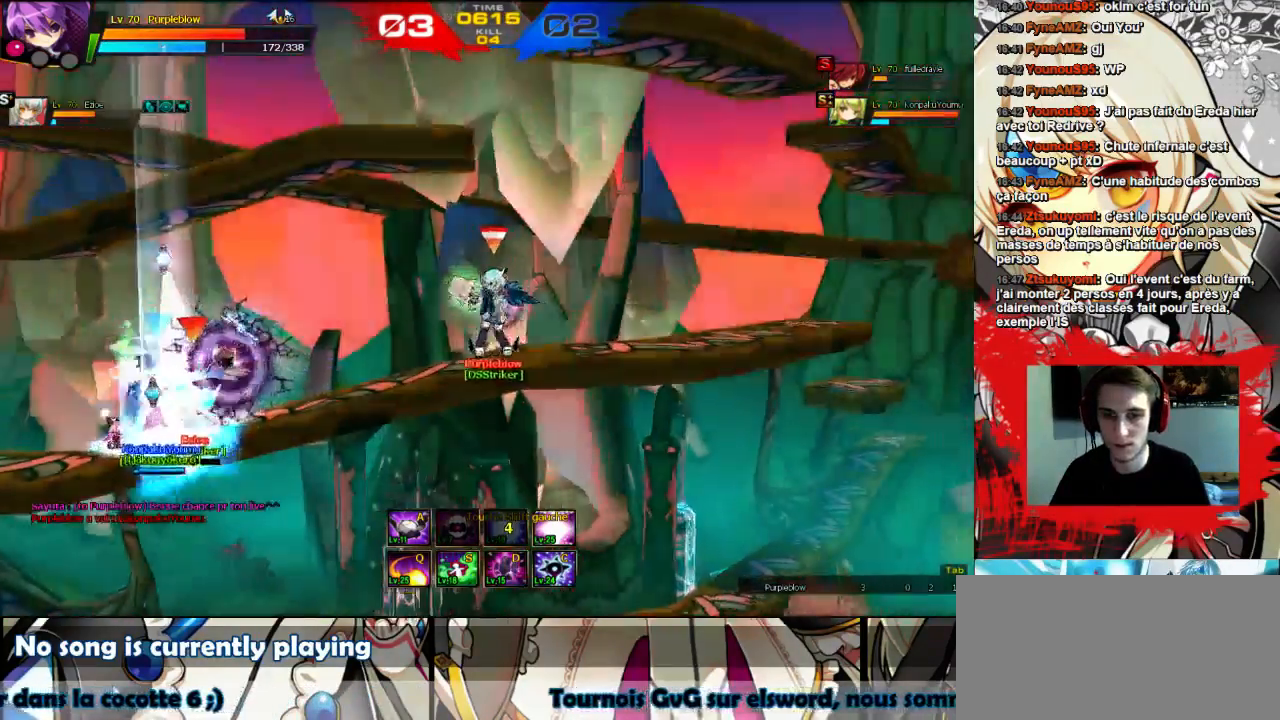
{"keys": ["right"], "events": [[33, "left", "down"], [267, "left", "up"], [367, "right", "down"], [400, "right", "up"], [467, "right", "down"]]}
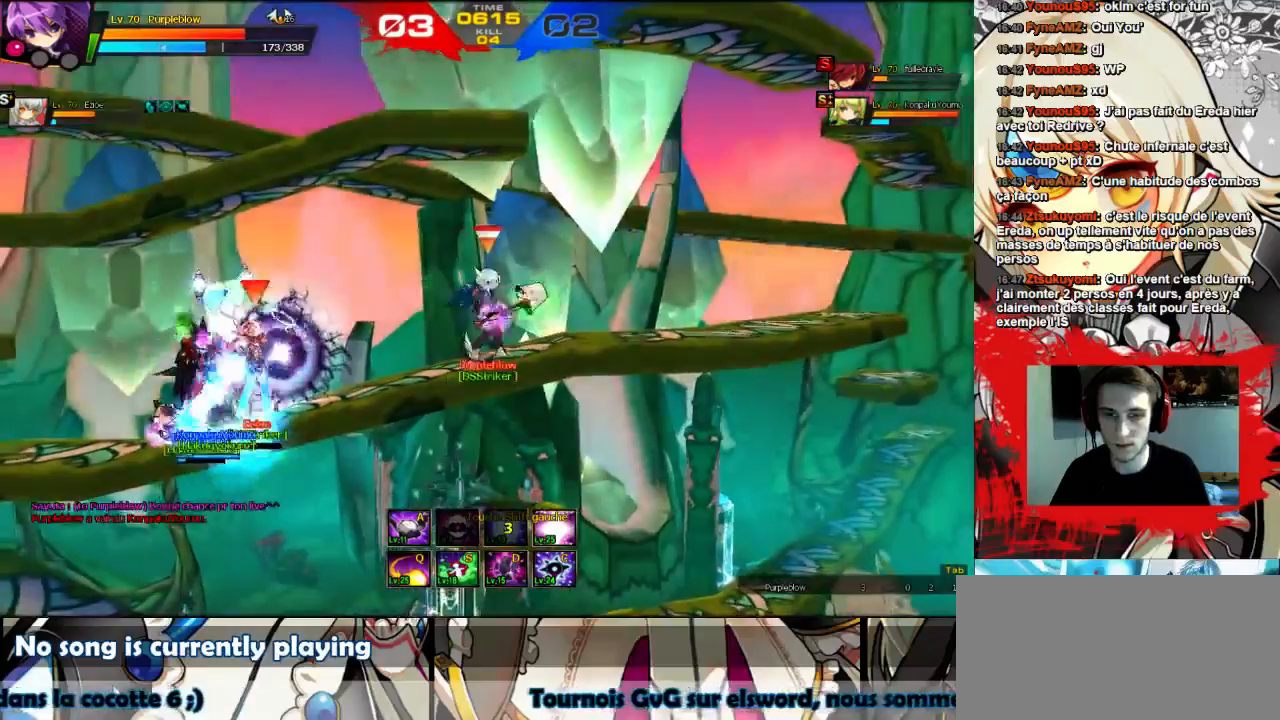
{"keys": ["right"], "events": [[33, "up", "down"], [200, "up", "up"]]}
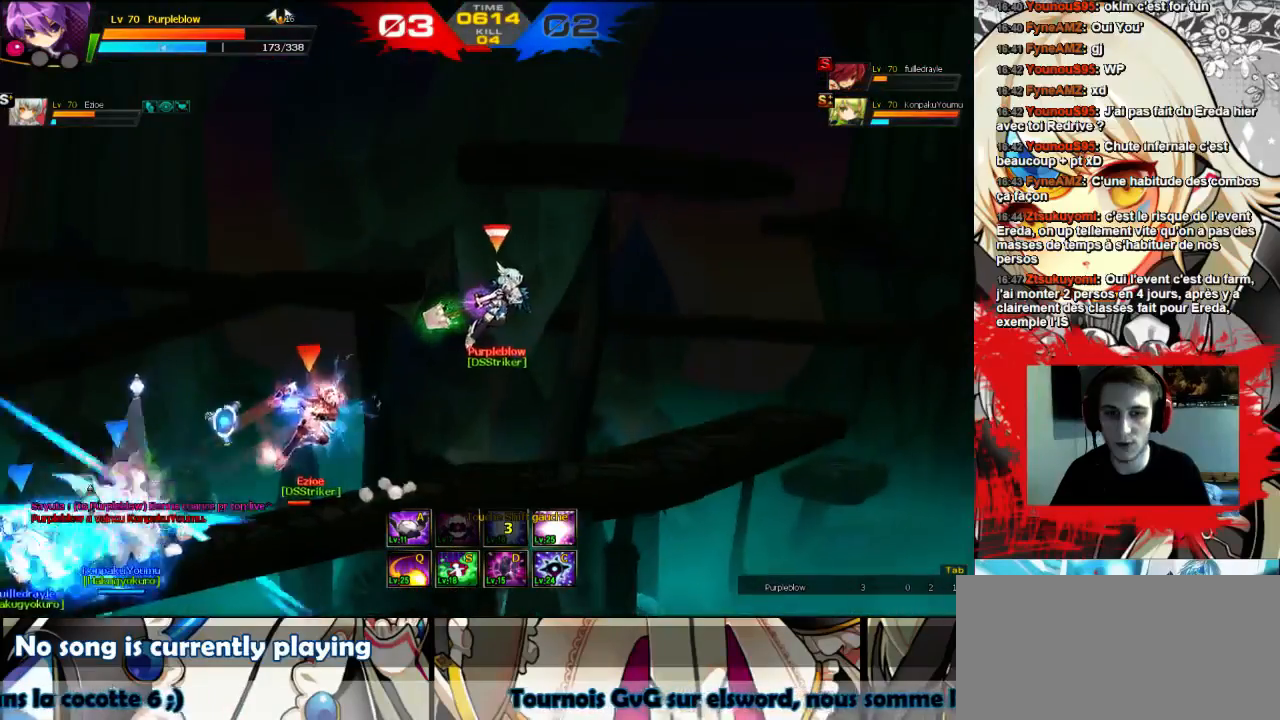
{"keys": ["right"], "events": []}
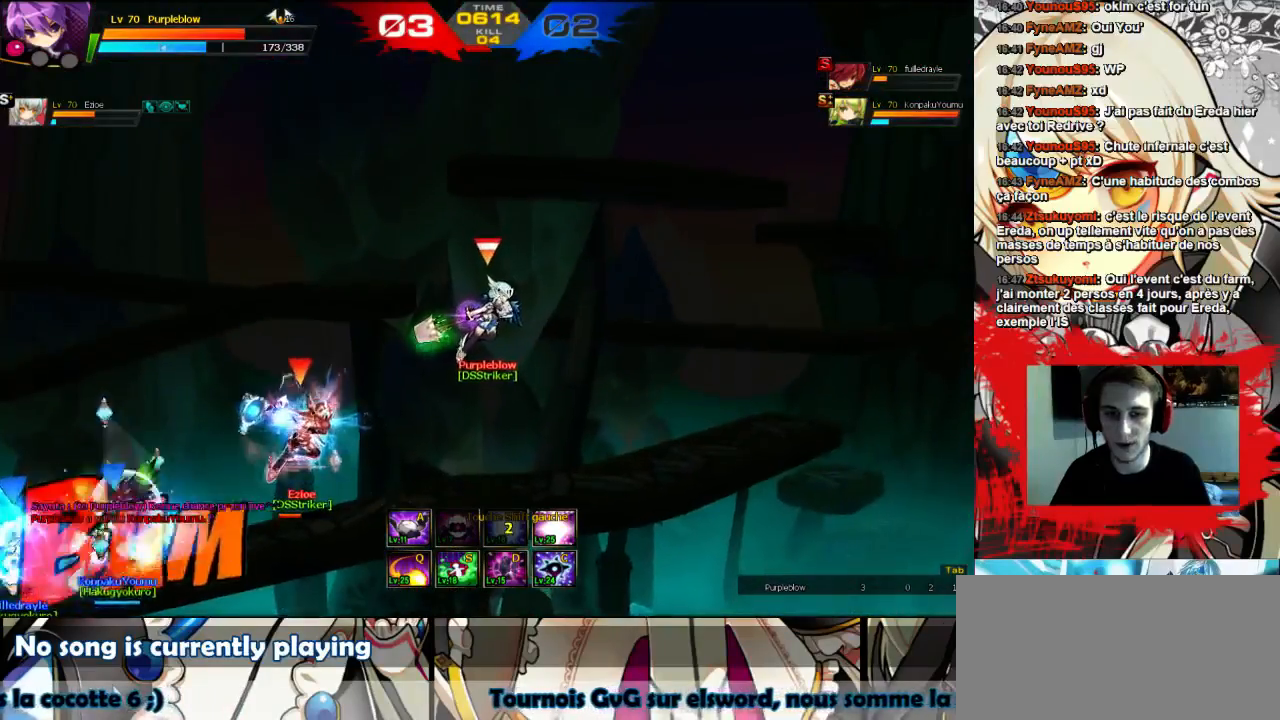
{"keys": ["right"], "events": [[267, "shift", "down"], [333, "shift", "up"], [433, "shift", "down"], [500, "shift", "up"]]}
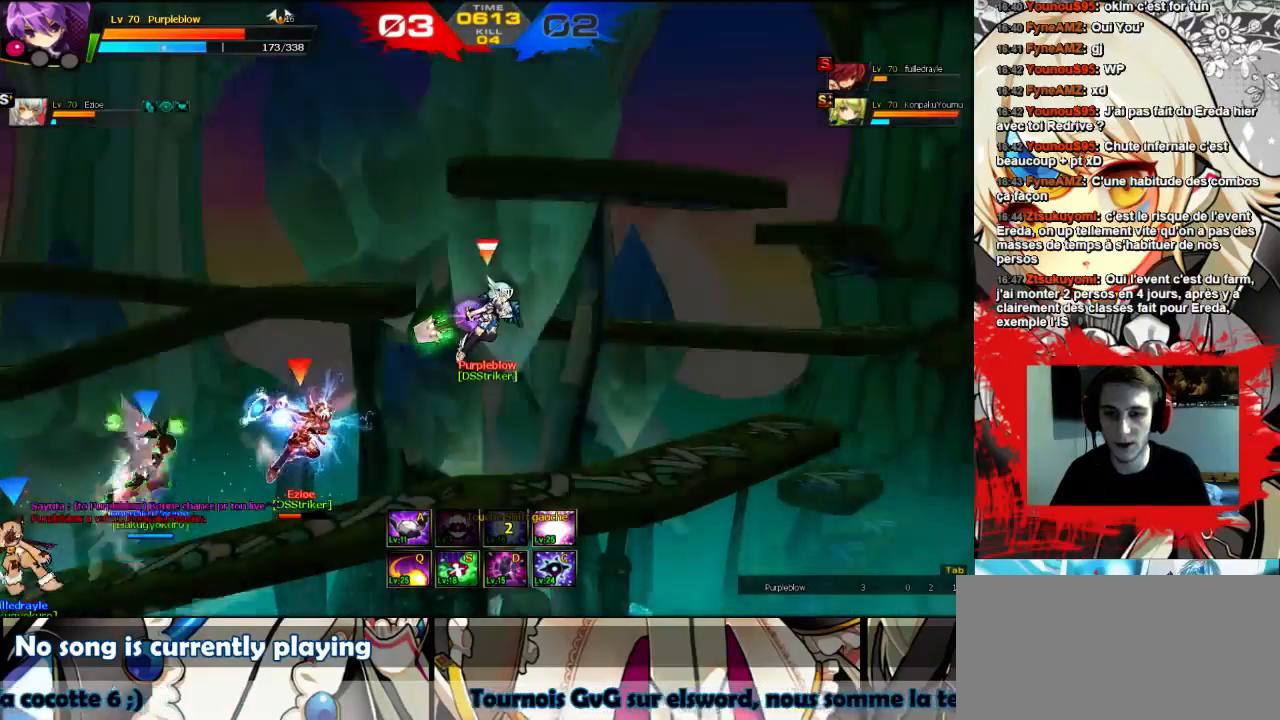
{"keys": ["right", "shift"], "events": [[100, "shift", "down"], [133, "shift", "up"], [200, "shift", "down"], [233, "shift", "up"], [333, "shift", "down"], [400, "shift", "up"], [500, "shift", "down"]]}
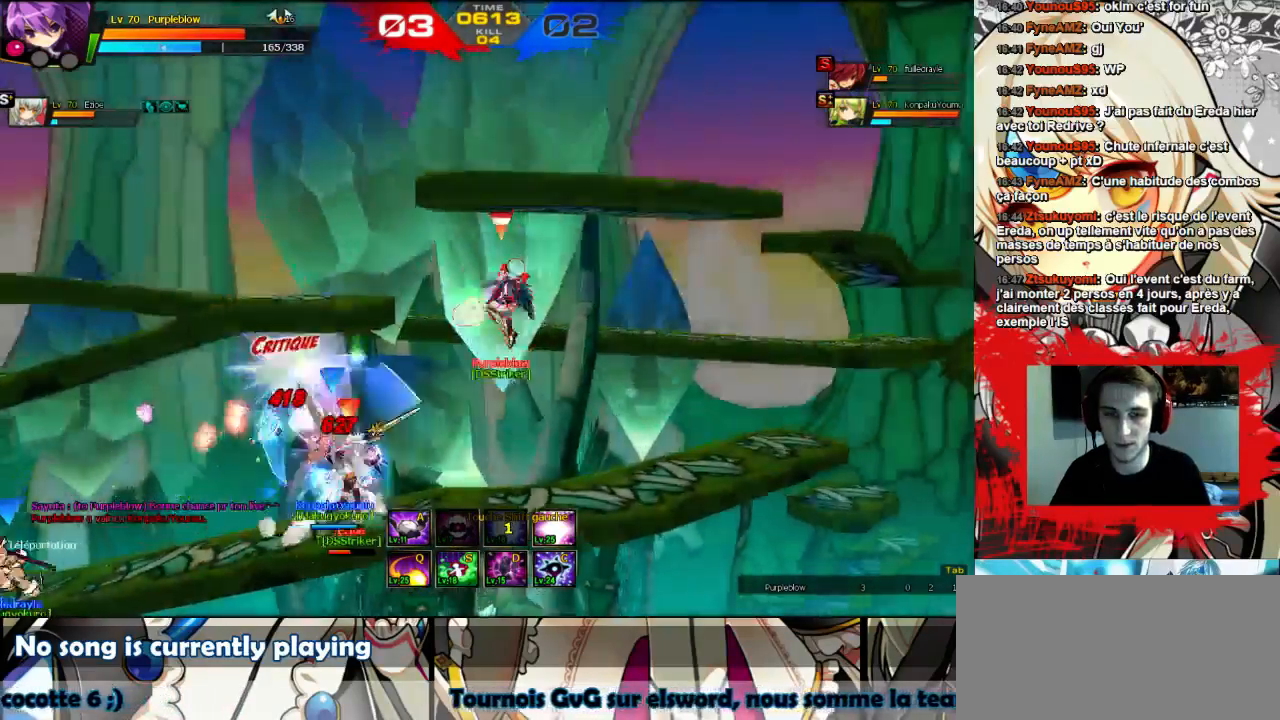
{"keys": ["left"], "events": [[33, "shift", "up"], [100, "shift", "down"], [133, "shift", "up"], [333, "right", "up"], [400, "left", "down"]]}
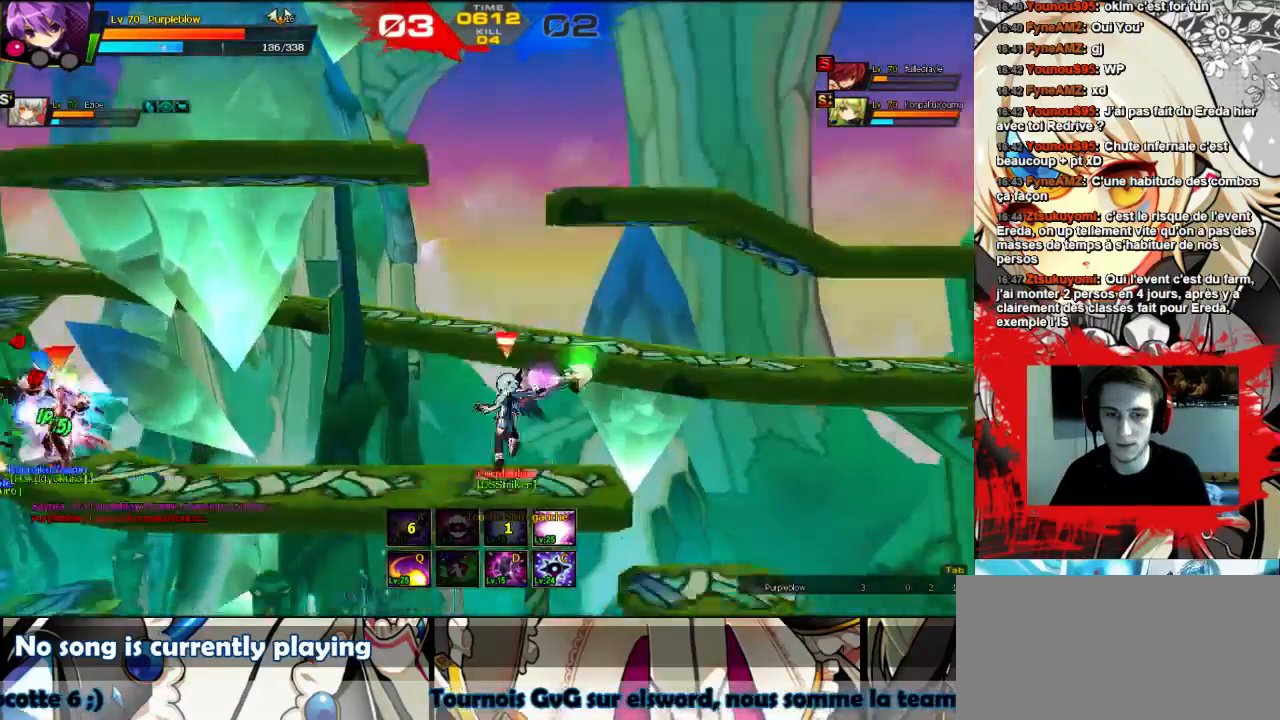
{"keys": [], "events": [[367, "left", "up"]]}
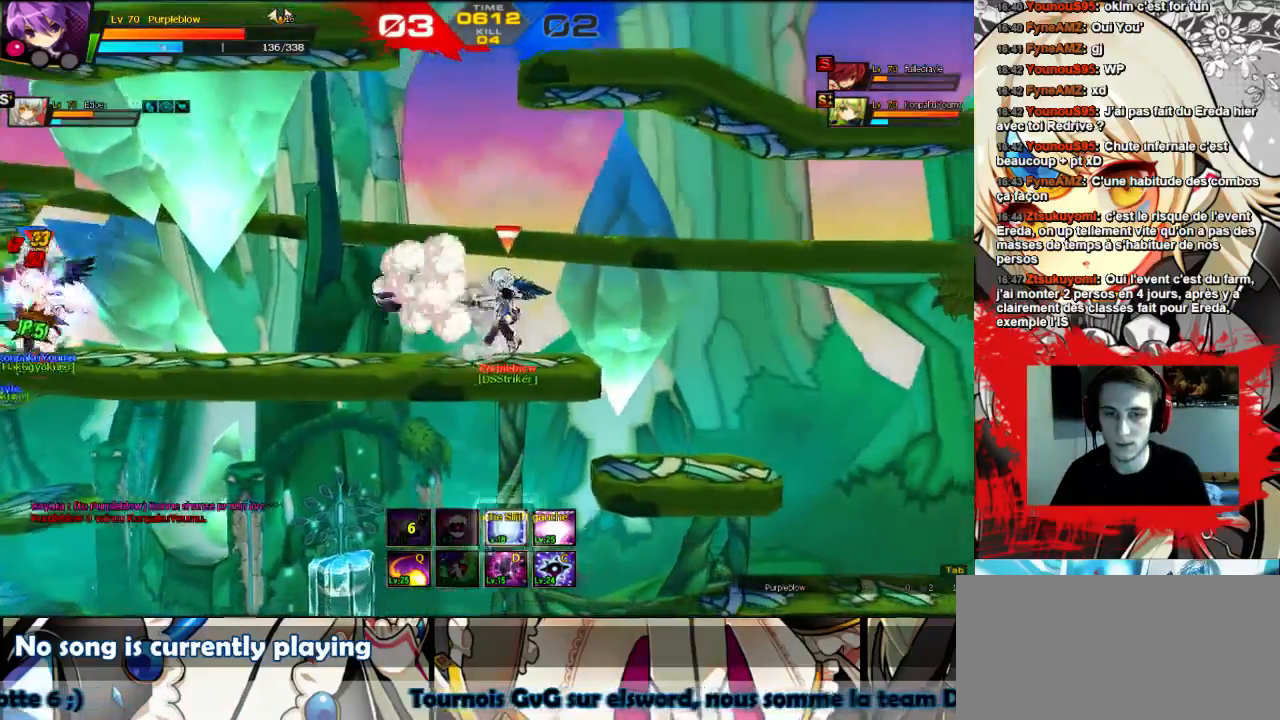
{"keys": ["left"], "events": [[167, "left", "down"], [233, "left", "up"], [333, "left", "down"], [400, "left", "up"], [500, "left", "down"]]}
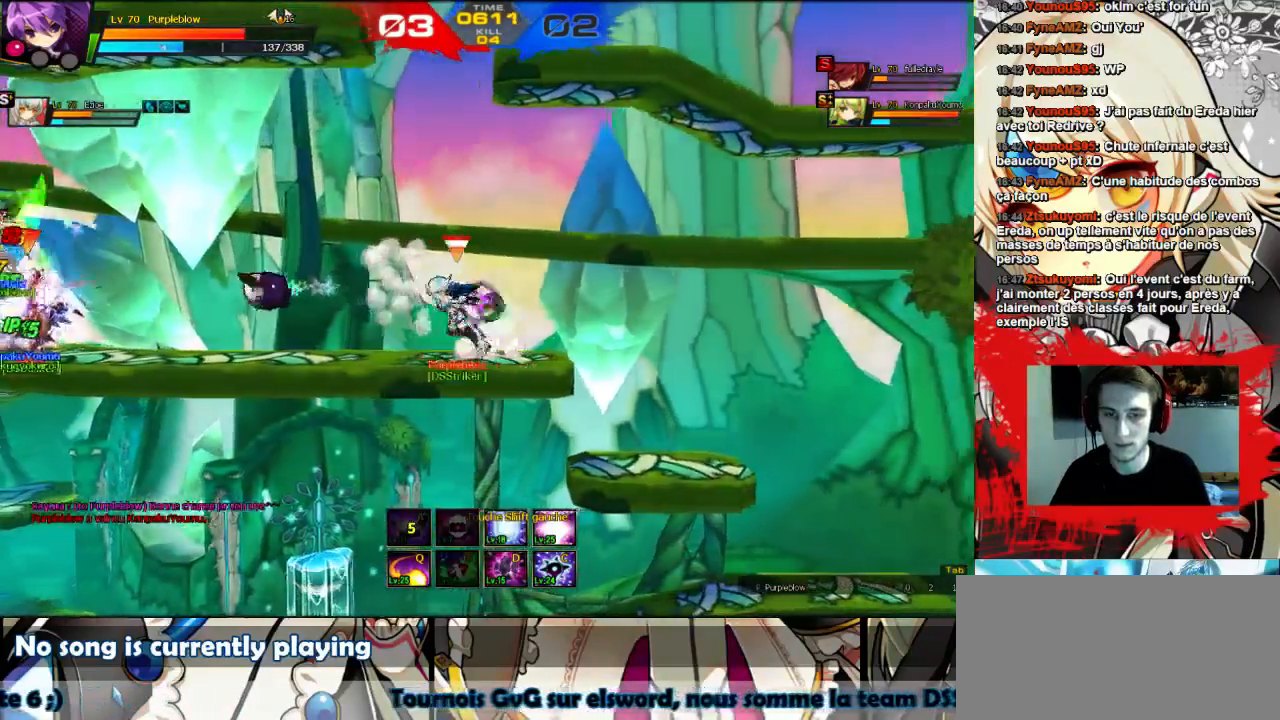
{"keys": ["left"], "events": []}
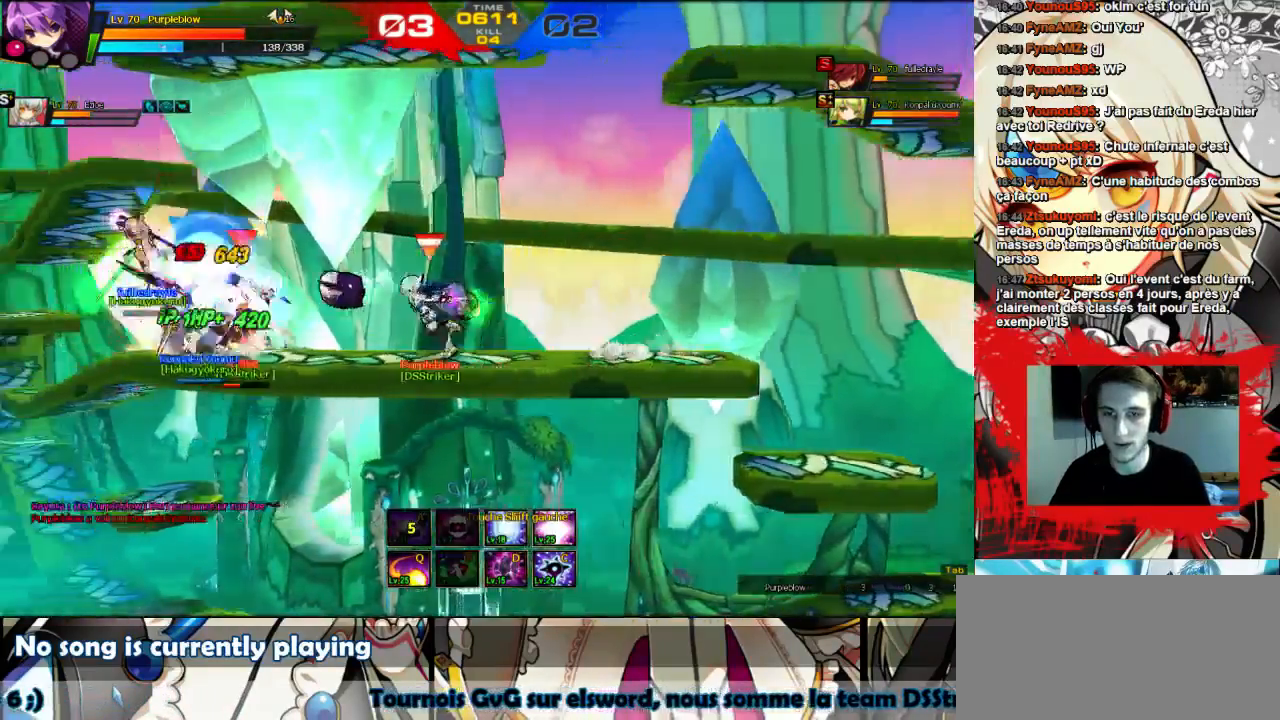
{"keys": ["left"], "events": []}
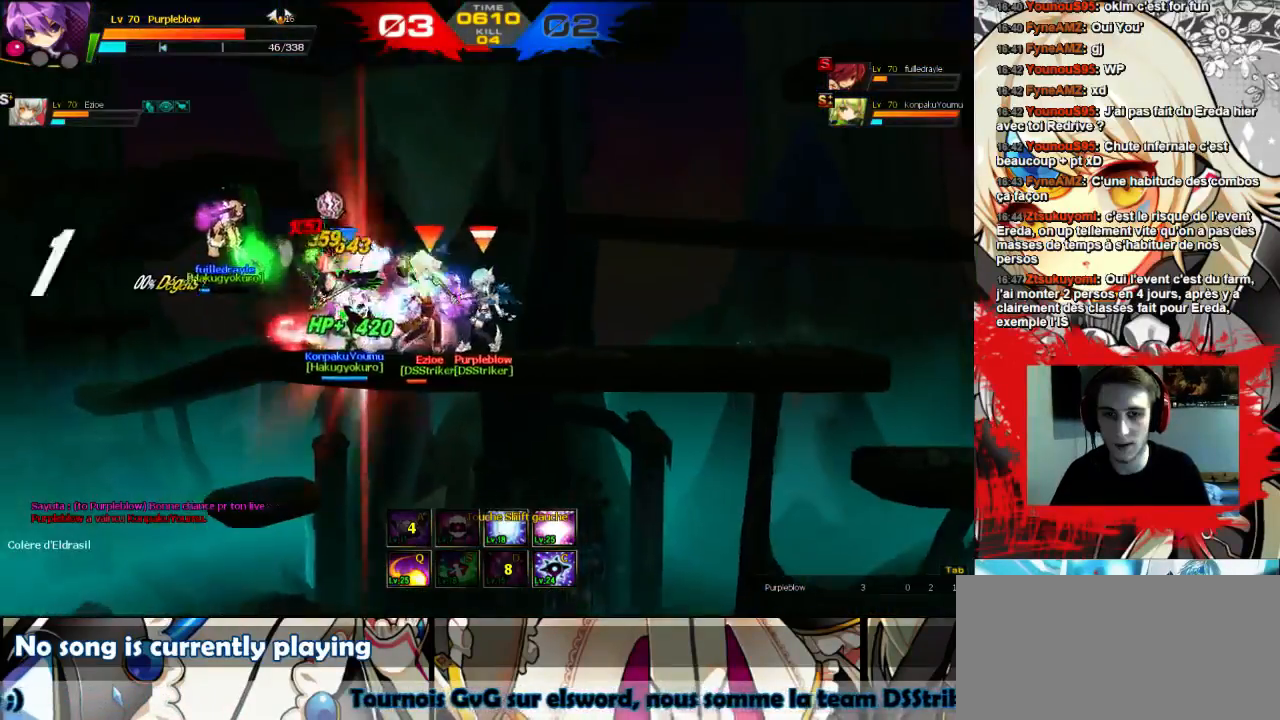
{"keys": ["left"], "events": []}
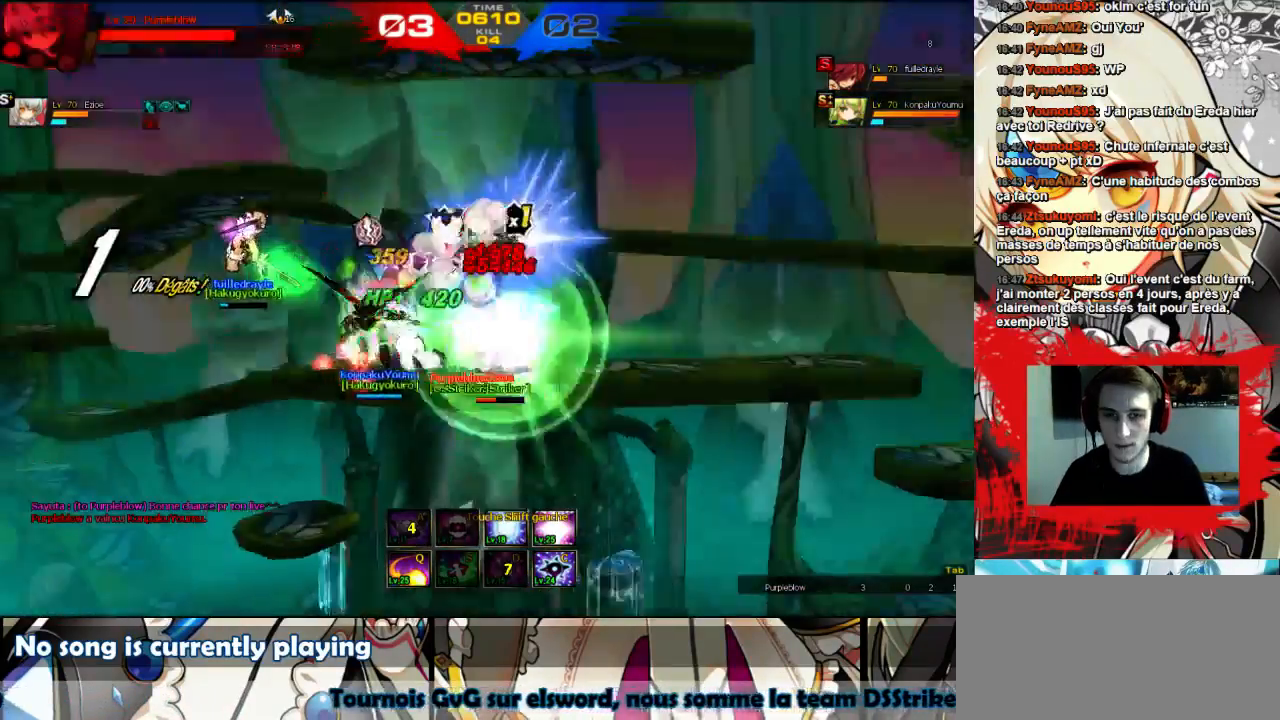
{"keys": ["left"], "events": []}
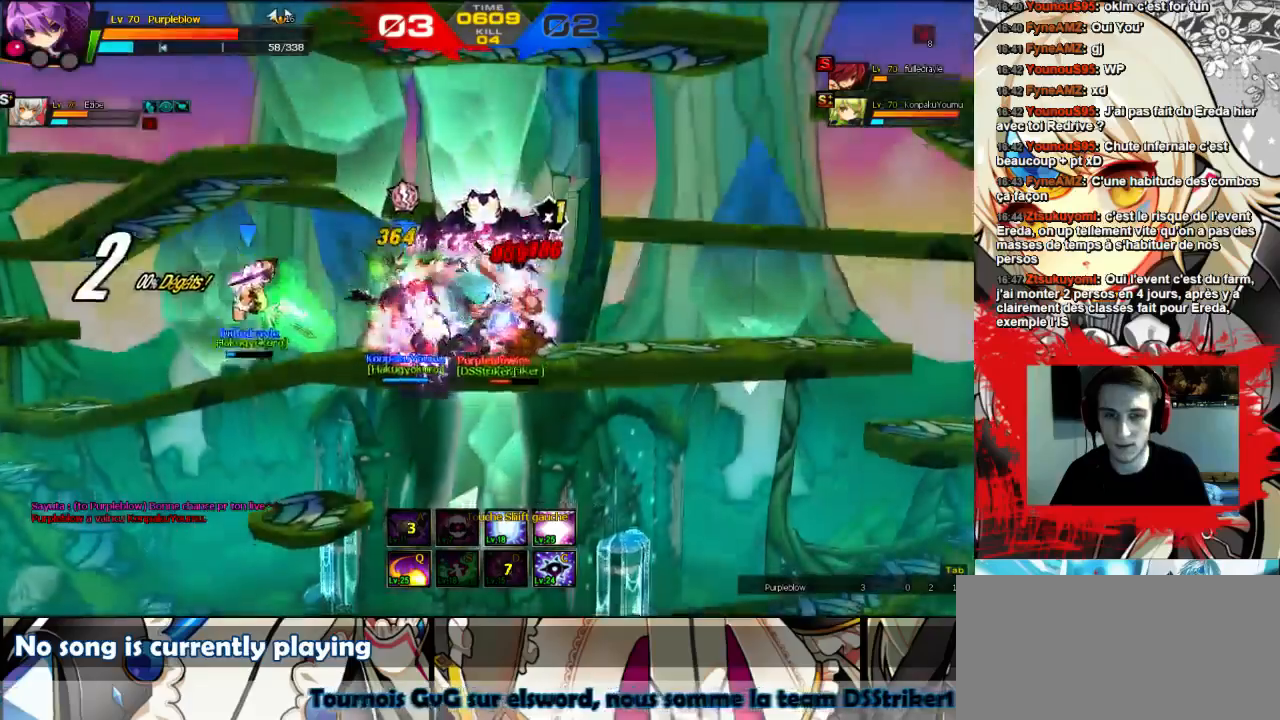
{"keys": ["left"], "events": []}
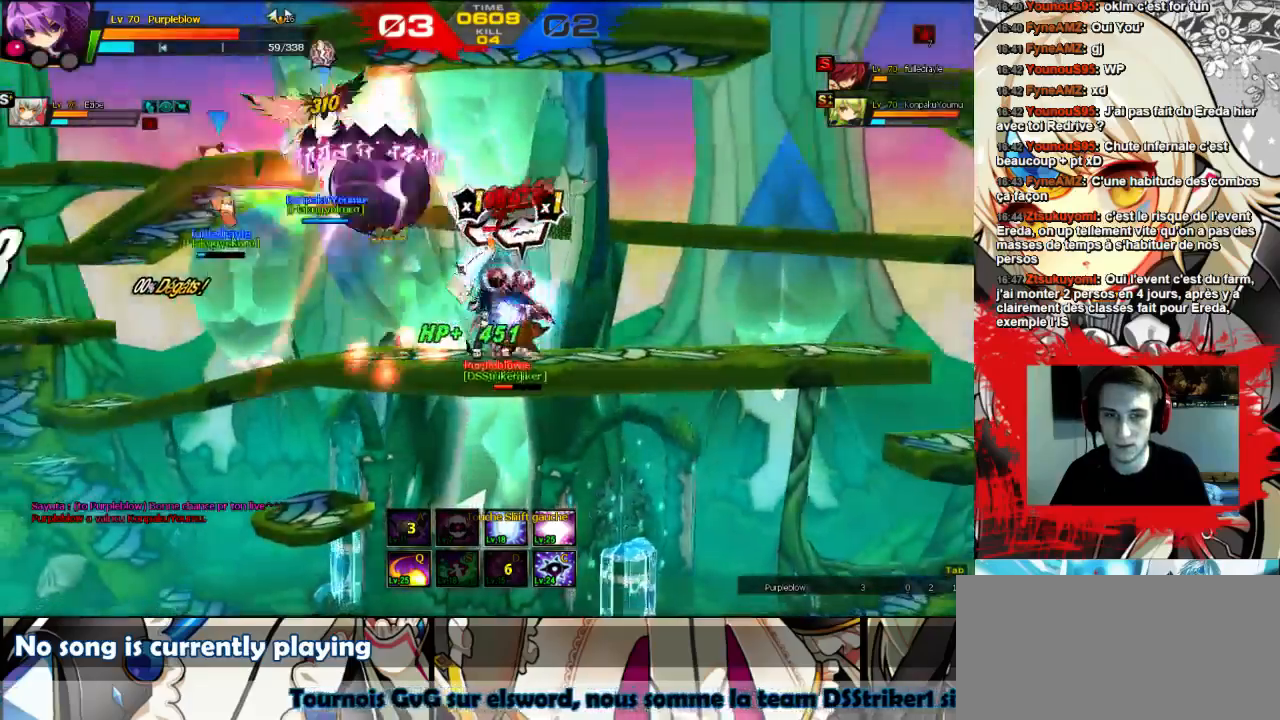
{"keys": [], "events": [[433, "left", "up"]]}